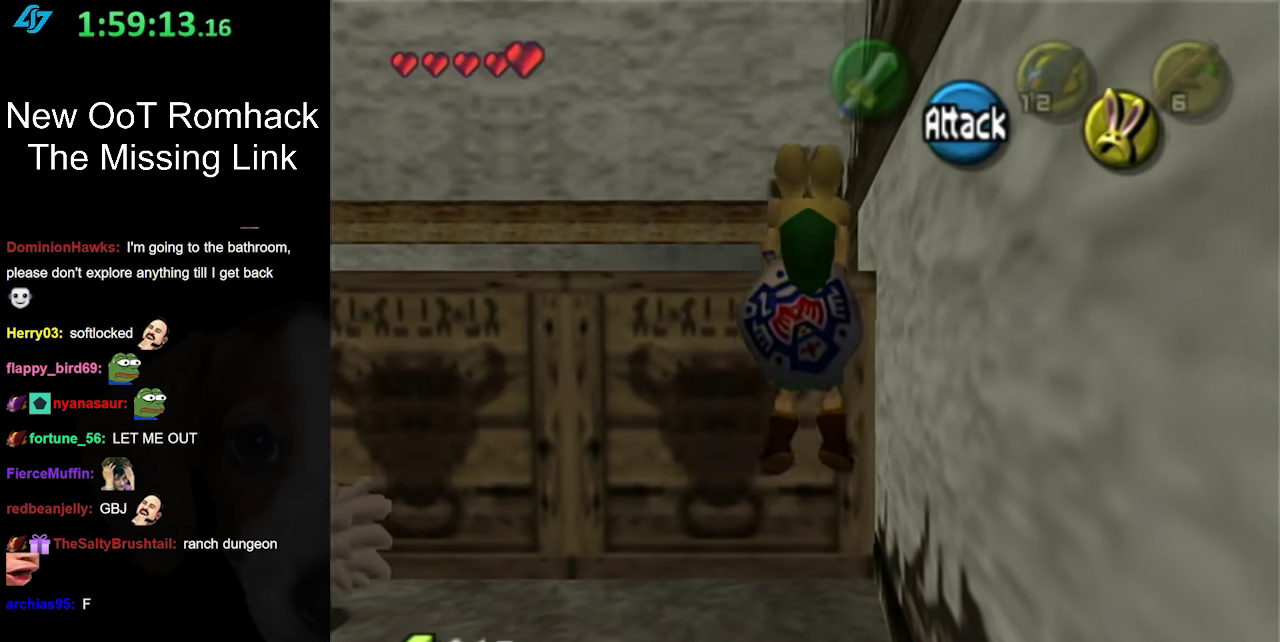
Gameplay with a controller (Nintendo layout); each line is a JSON object with the inputs held at the frame after it. "events" lists button and stick changes between this image and that frame as [ms after this image, input, new state], when the widget could be followed in between. Not read: L3 R3.
{"buttons": [], "left_stick": "up", "right_stick": "center", "events": []}
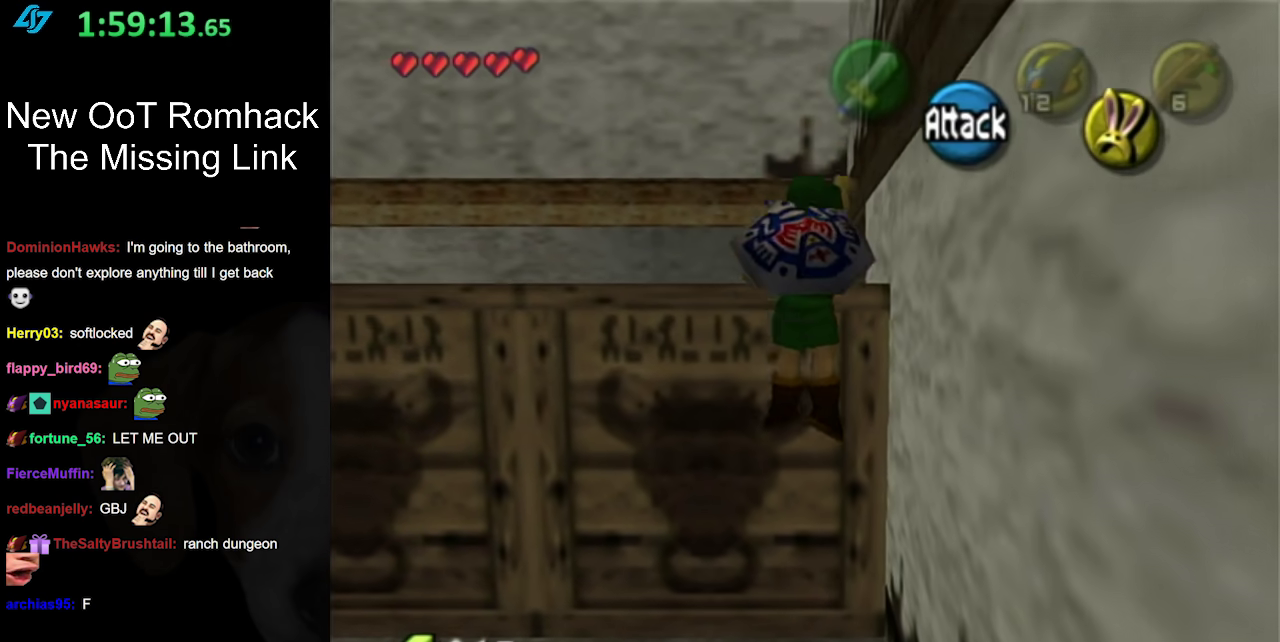
{"buttons": [], "left_stick": "center", "right_stick": "center", "events": [[67, "left_stick", "center"]]}
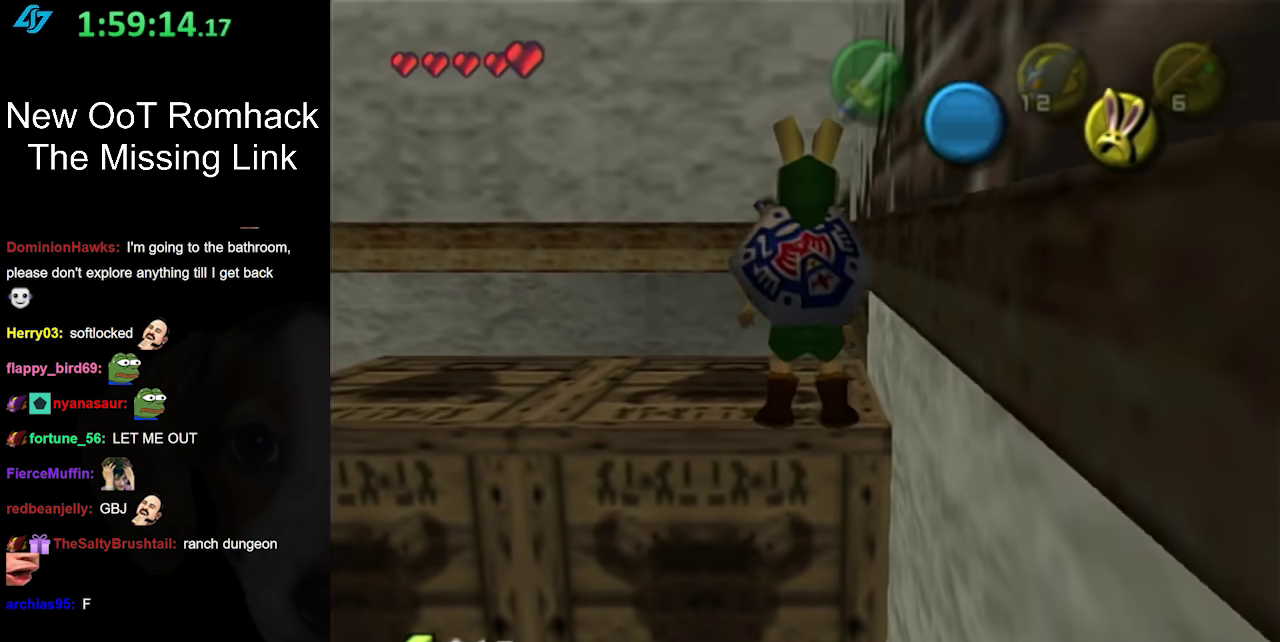
{"buttons": ["L1"], "left_stick": "left", "right_stick": "center", "events": [[167, "left_stick", "right"], [317, "L1", "down"], [317, "left_stick", "center"], [383, "left_stick", "left"]]}
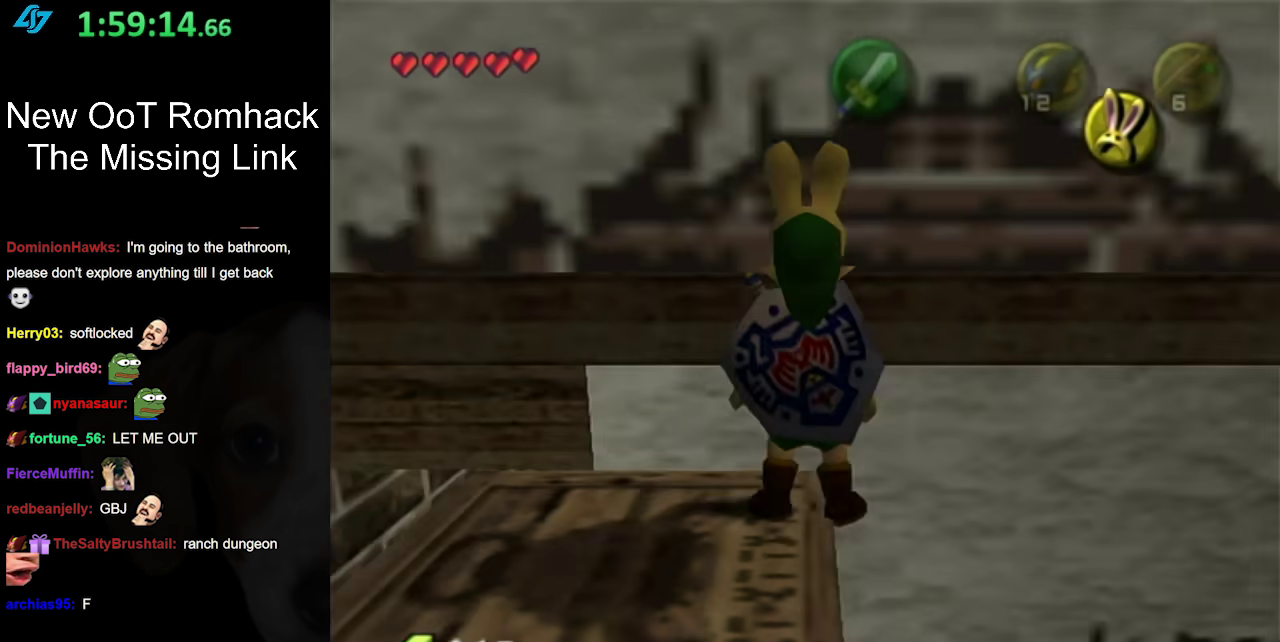
{"buttons": [], "left_stick": "center", "right_stick": "center", "events": [[33, "A", "down"], [100, "left_stick", "center"], [167, "A", "up"], [167, "L1", "up"]]}
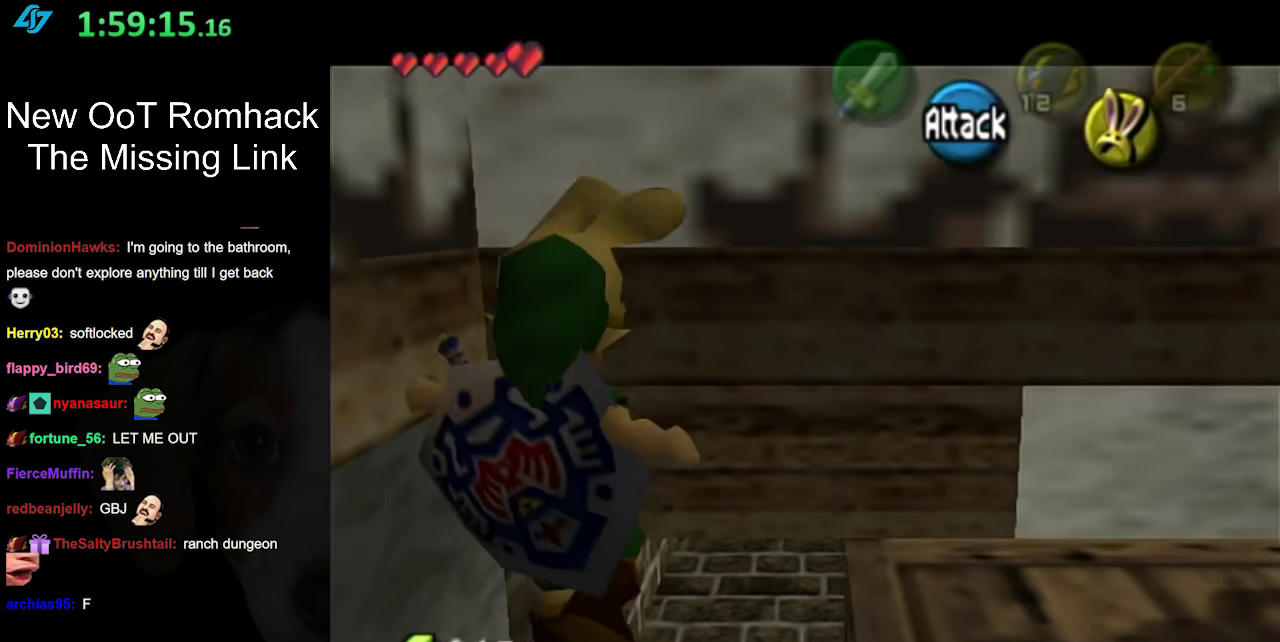
{"buttons": [], "left_stick": "up", "right_stick": "center", "events": [[183, "left_stick", "up"]]}
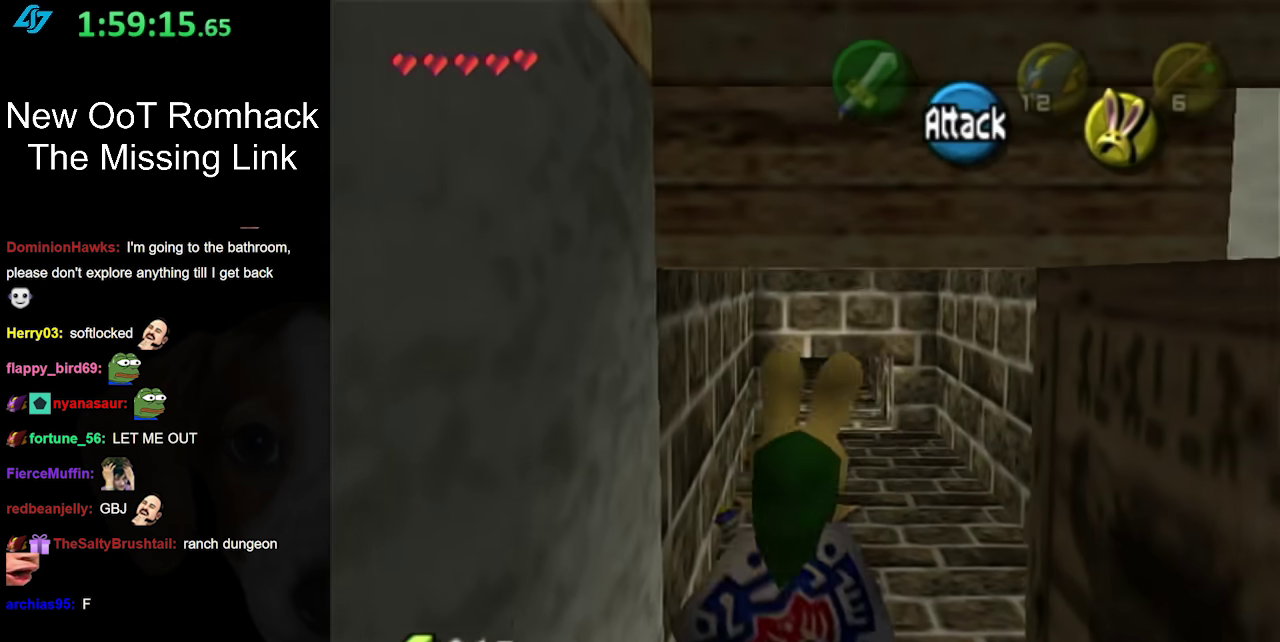
{"buttons": [], "left_stick": "up", "right_stick": "center", "events": [[33, "left_stick", "up-right"], [150, "left_stick", "up"]]}
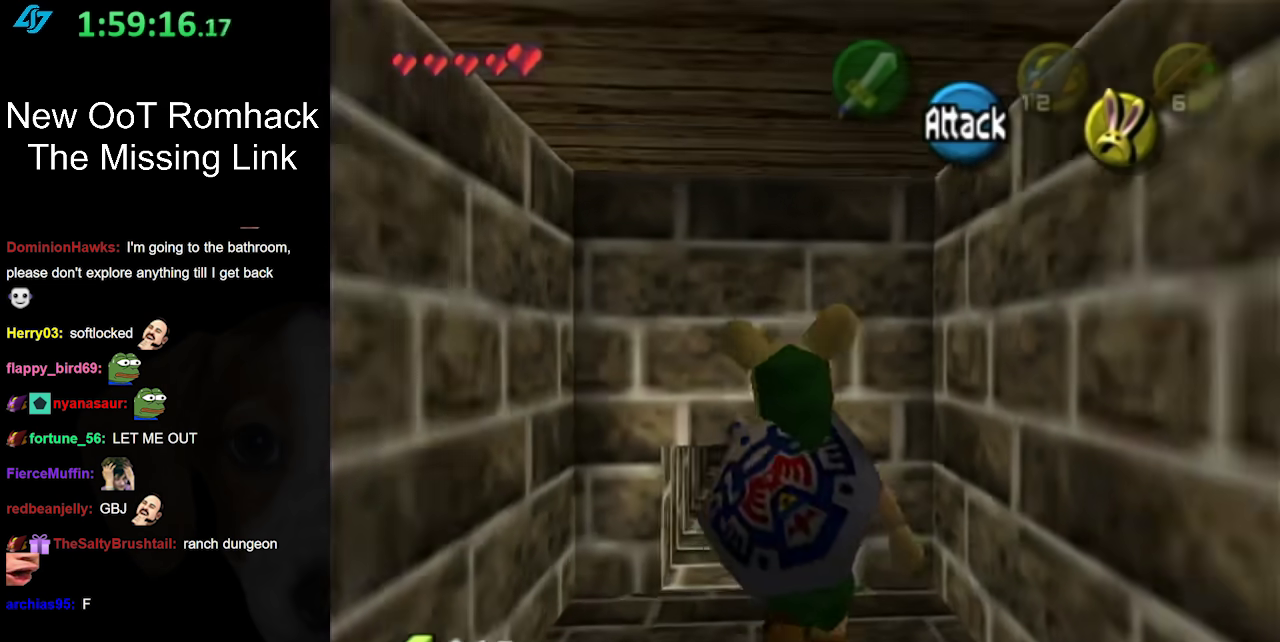
{"buttons": [], "left_stick": "up", "right_stick": "center", "events": [[200, "A", "down"], [350, "A", "up"]]}
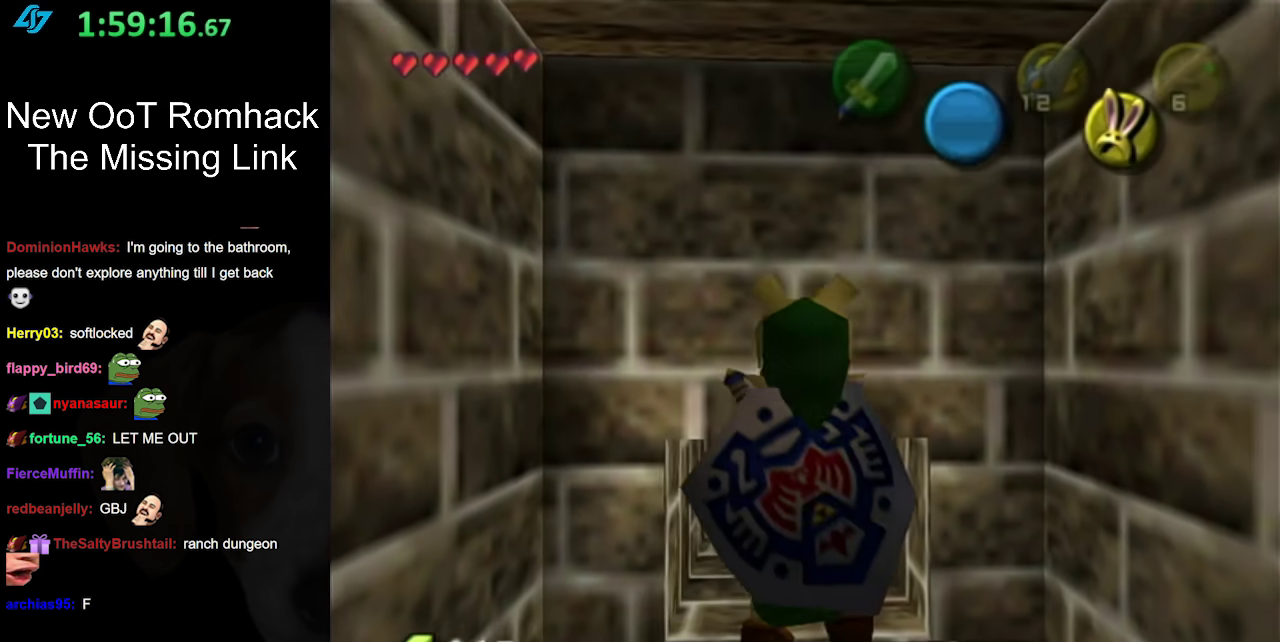
{"buttons": [], "left_stick": "up", "right_stick": "center", "events": []}
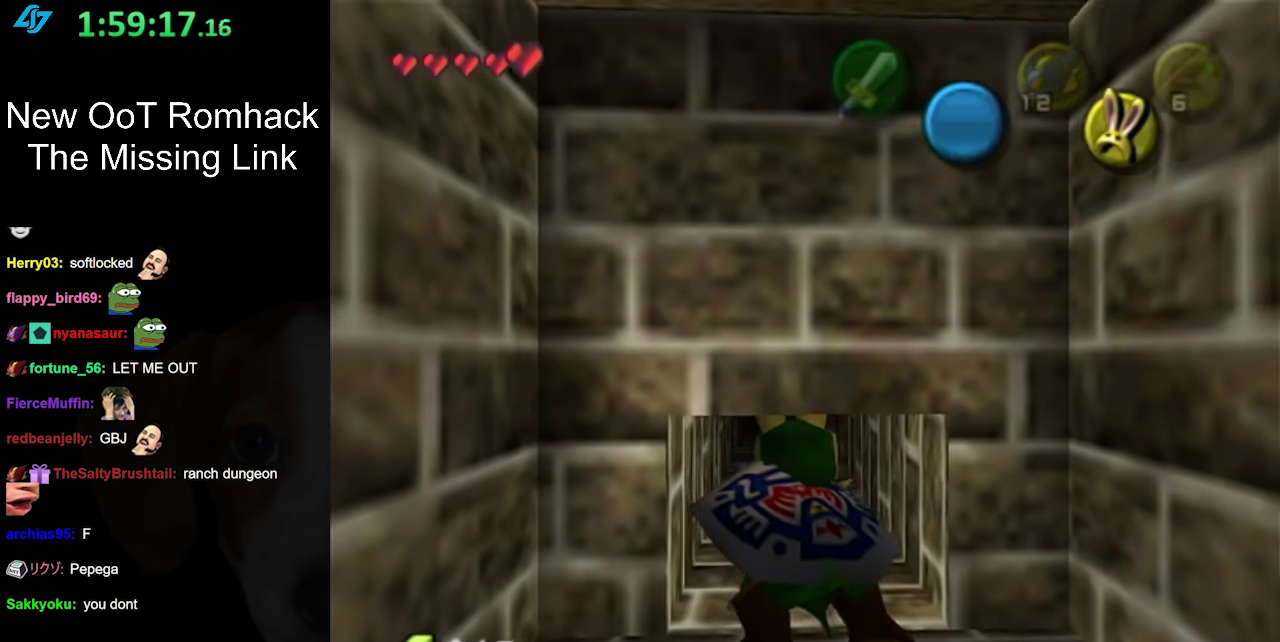
{"buttons": [], "left_stick": "up", "right_stick": "center", "events": []}
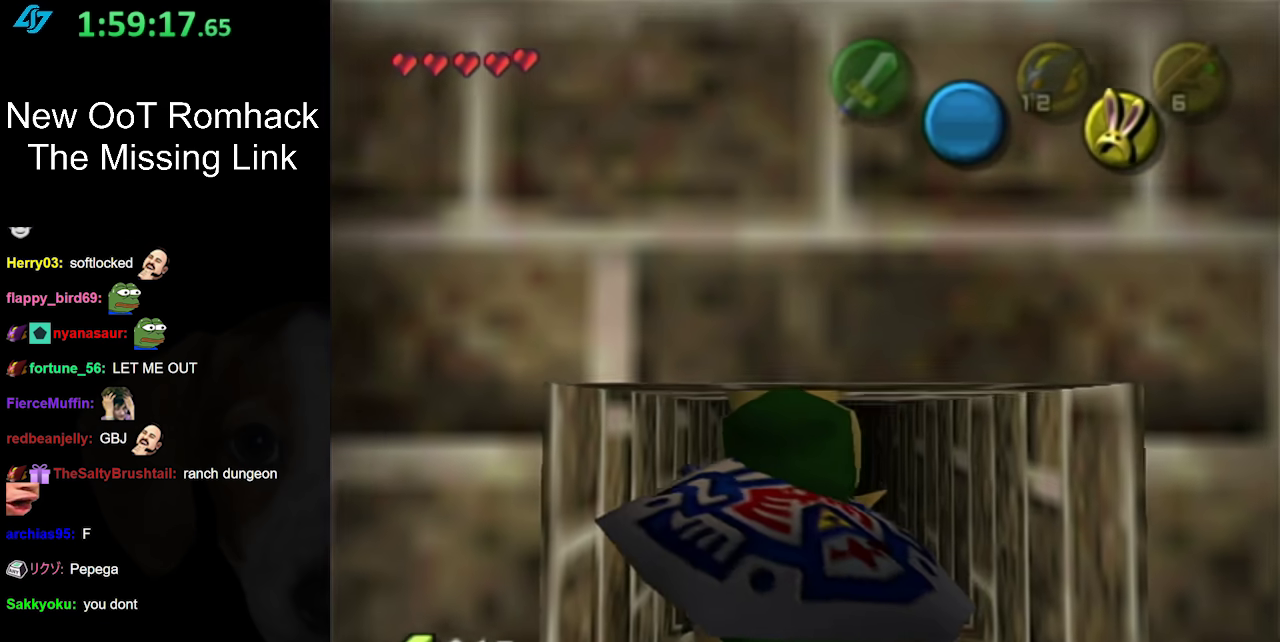
{"buttons": [], "left_stick": "up", "right_stick": "center", "events": []}
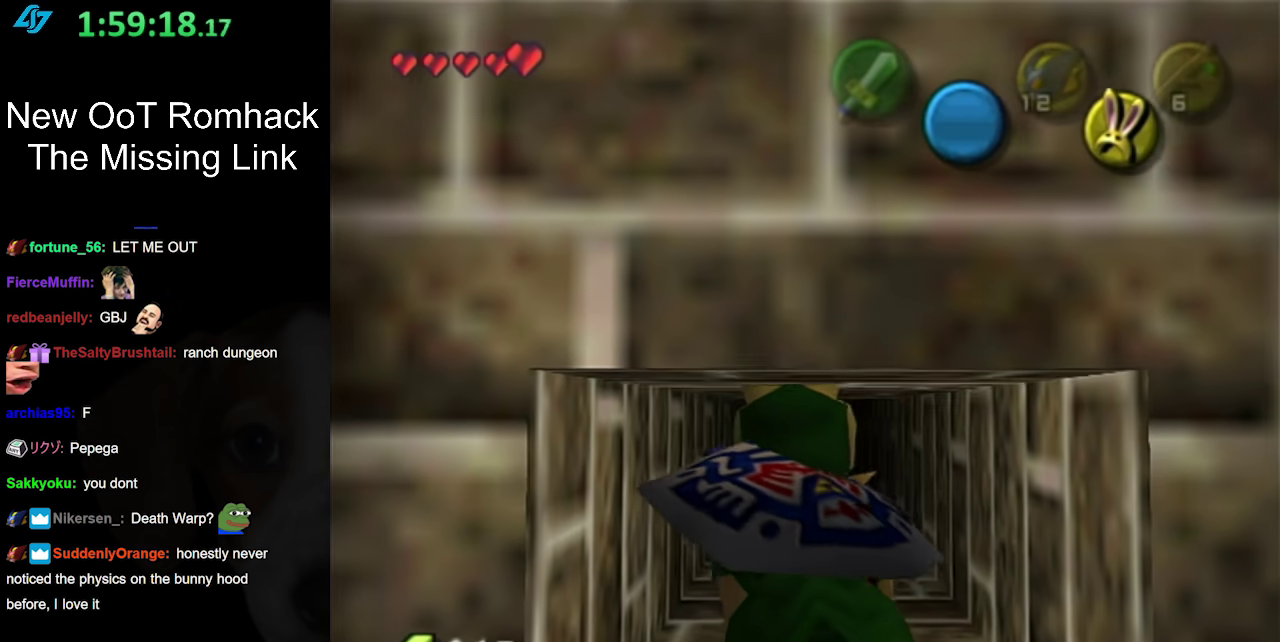
{"buttons": [], "left_stick": "up", "right_stick": "center", "events": []}
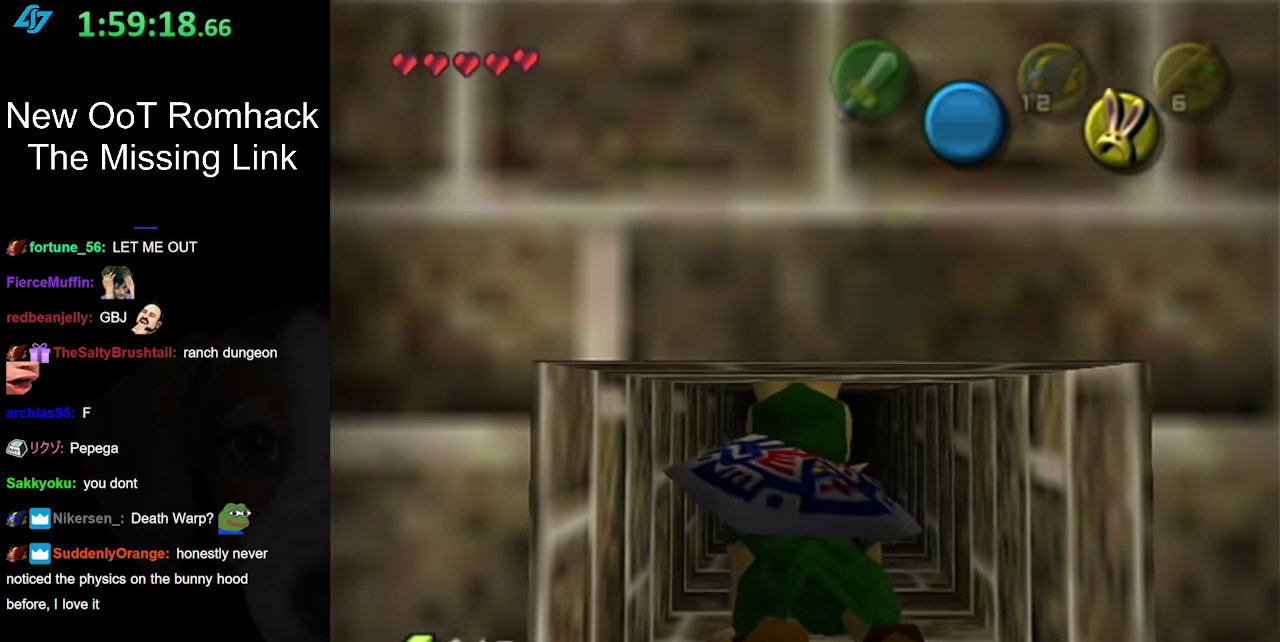
{"buttons": [], "left_stick": "up", "right_stick": "center", "events": []}
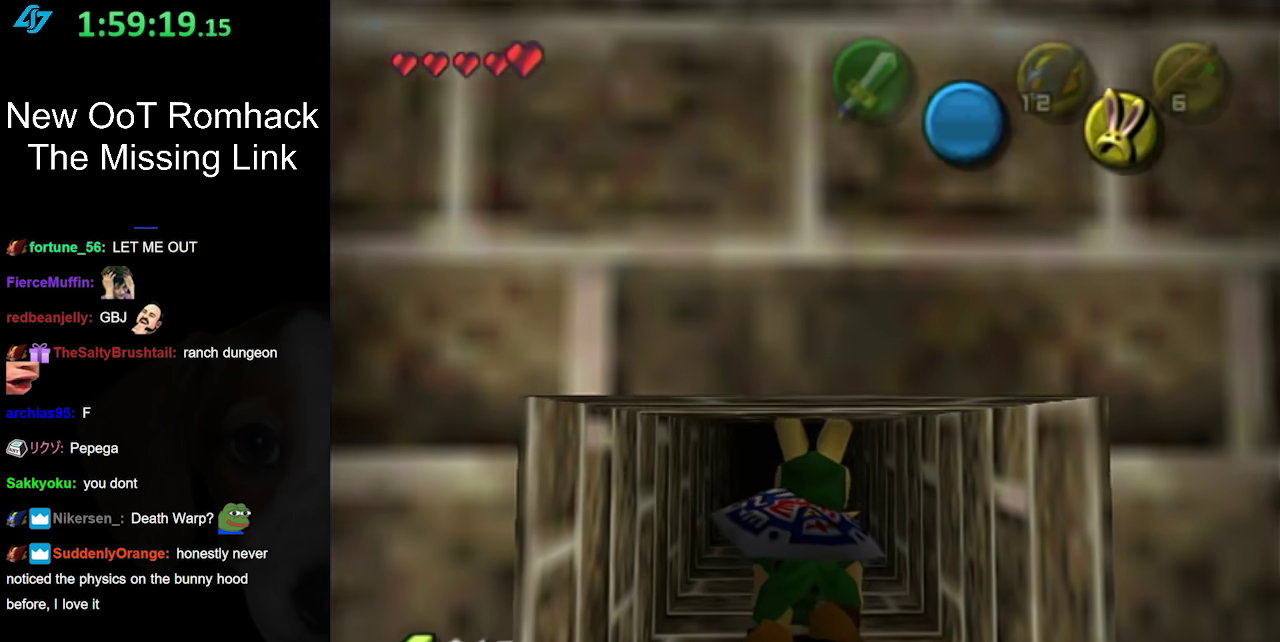
{"buttons": [], "left_stick": "center", "right_stick": "center", "events": [[350, "left_stick", "center"]]}
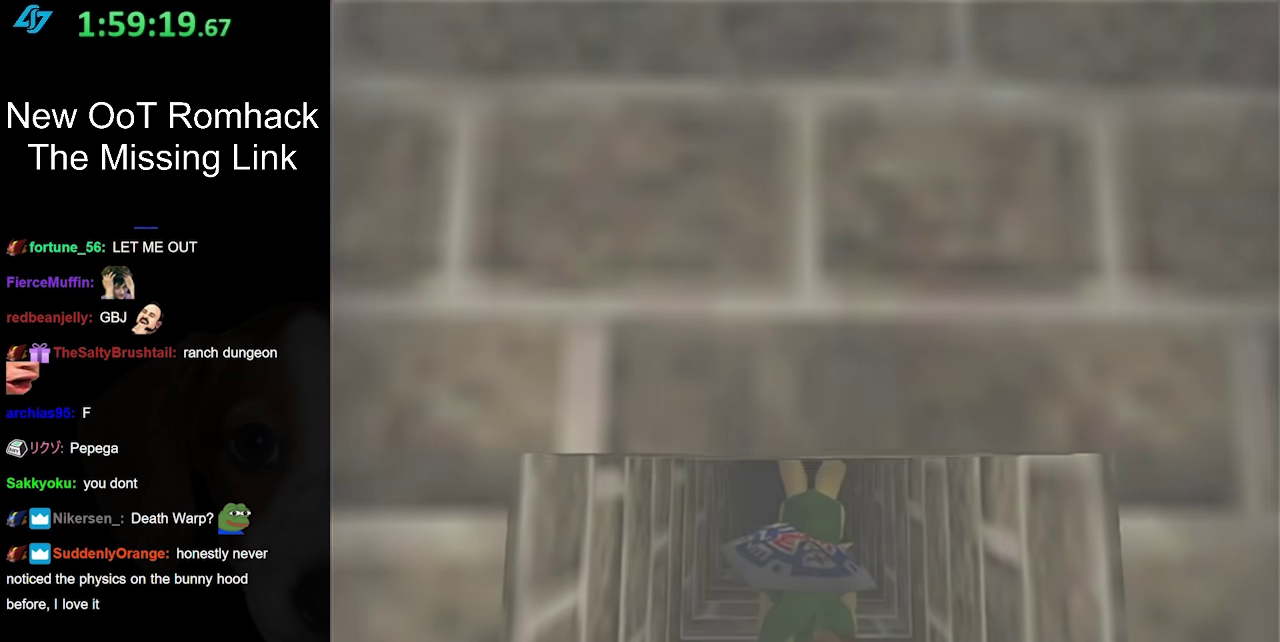
{"buttons": [], "left_stick": "center", "right_stick": "center", "events": []}
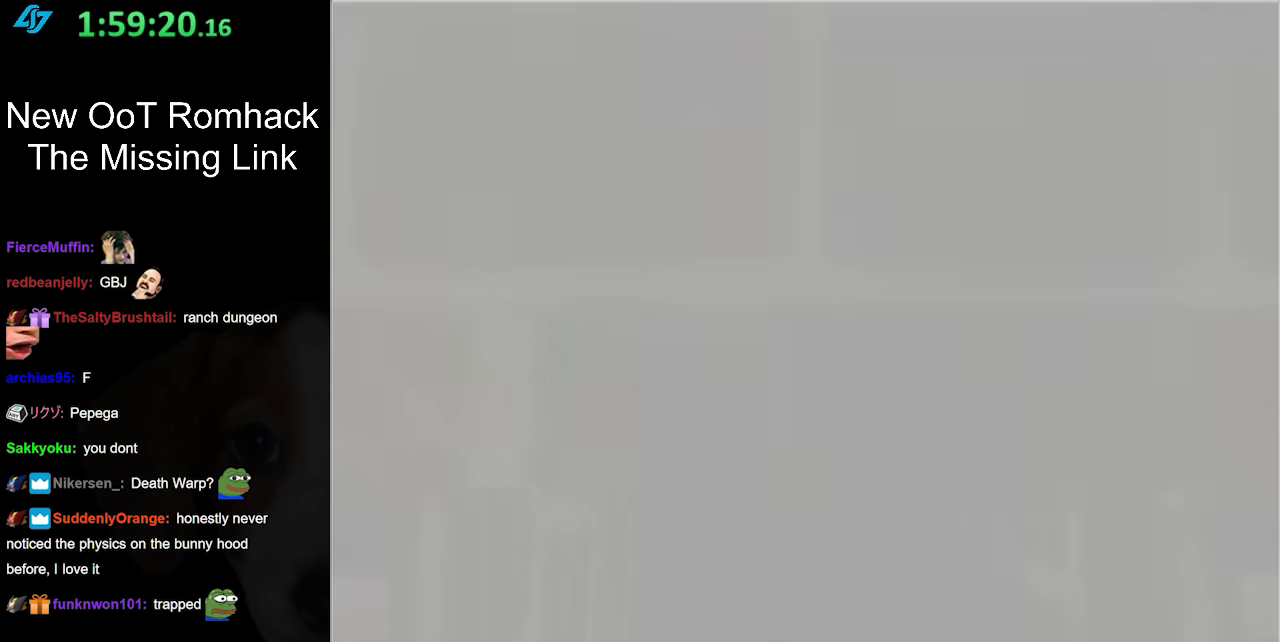
{"buttons": [], "left_stick": "center", "right_stick": "center", "events": []}
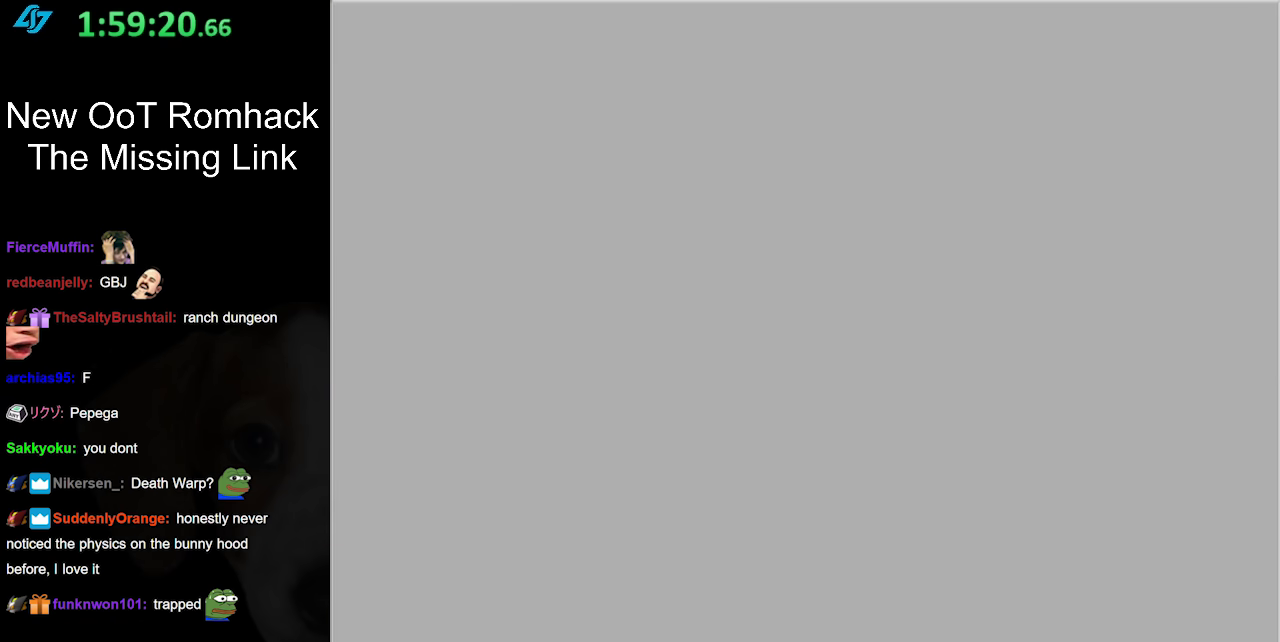
{"buttons": [], "left_stick": "center", "right_stick": "center", "events": []}
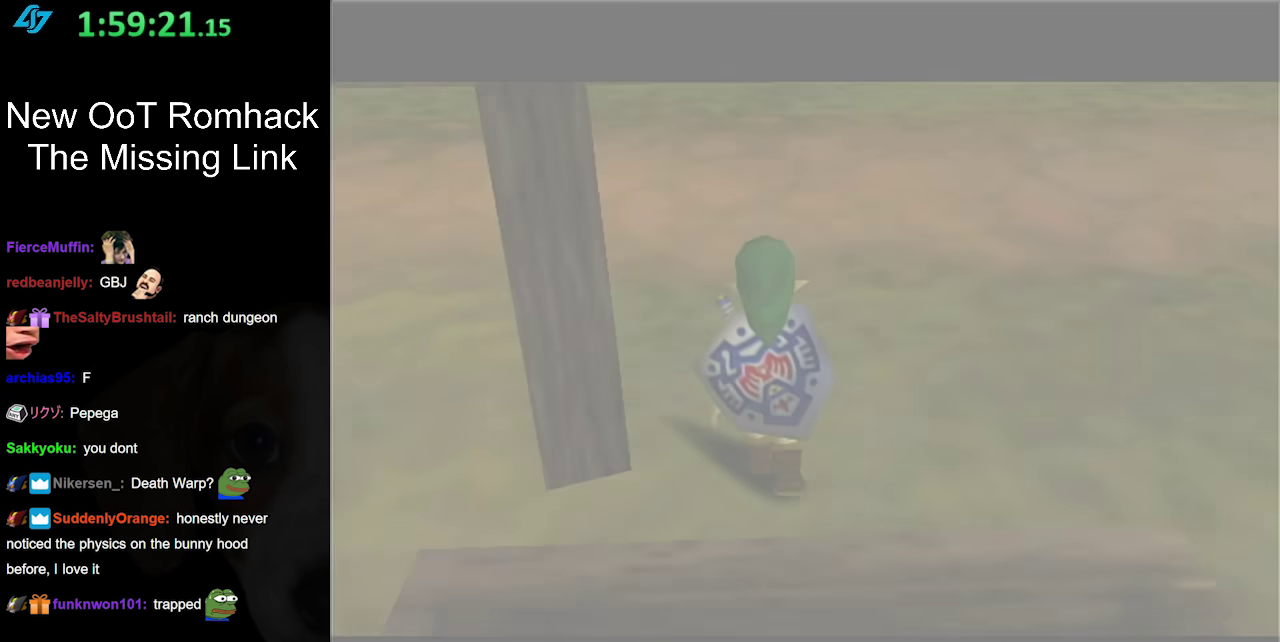
{"buttons": [], "left_stick": "center", "right_stick": "center", "events": []}
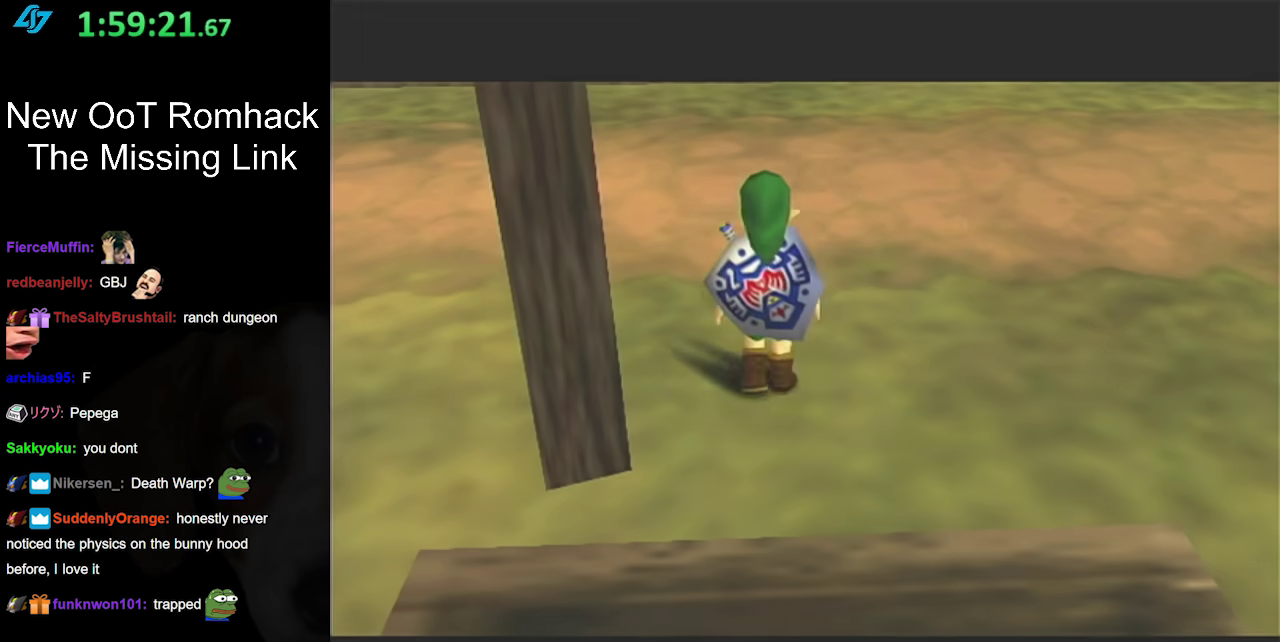
{"buttons": [], "left_stick": "up-right", "right_stick": "center", "events": [[100, "left_stick", "up"], [250, "left_stick", "up-right"]]}
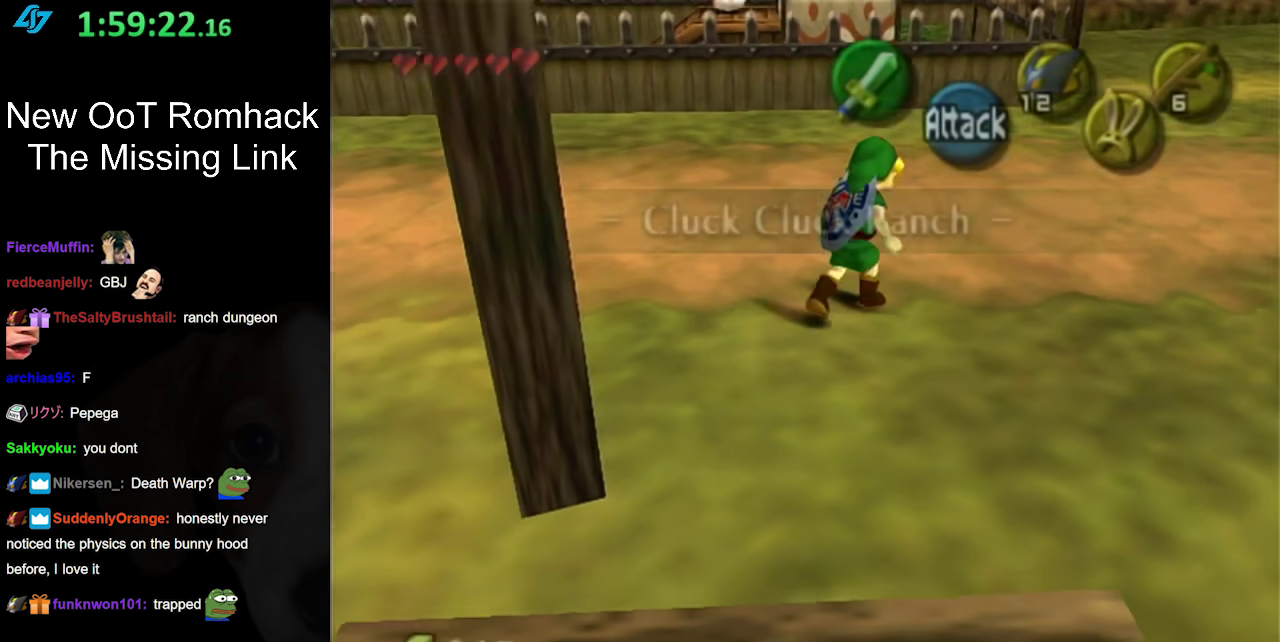
{"buttons": [], "left_stick": "up-right", "right_stick": "center", "events": []}
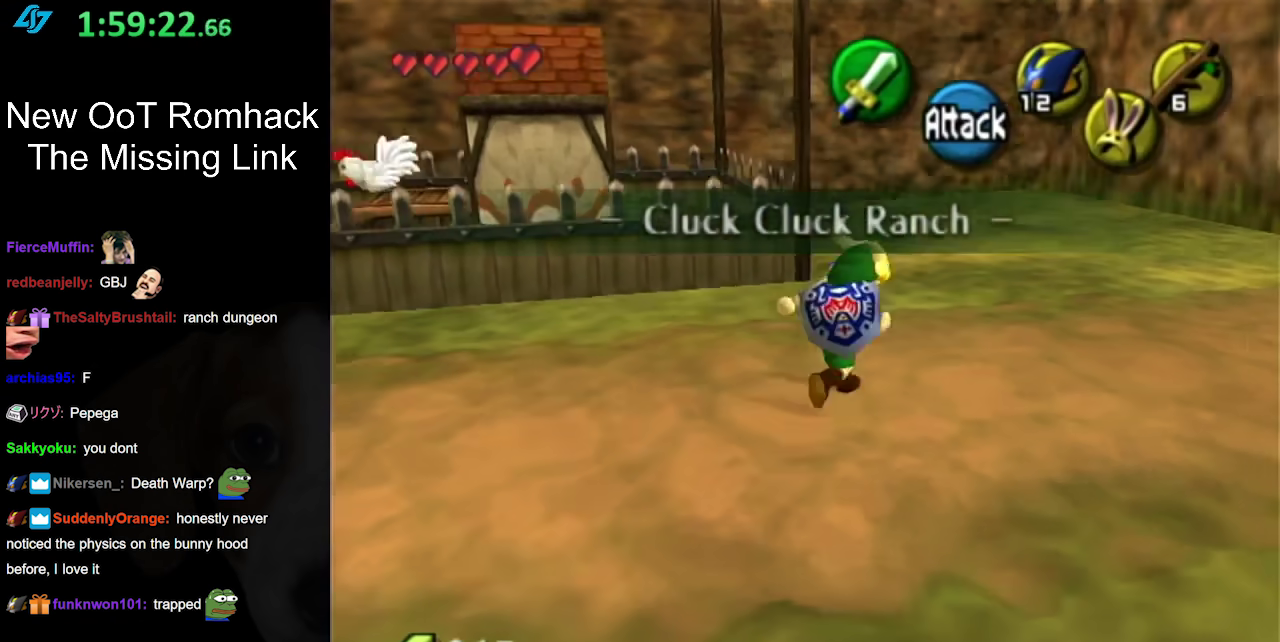
{"buttons": [], "left_stick": "center", "right_stick": "center", "events": [[133, "left_stick", "right"], [217, "L1", "down"], [250, "left_stick", "center"], [450, "L1", "up"]]}
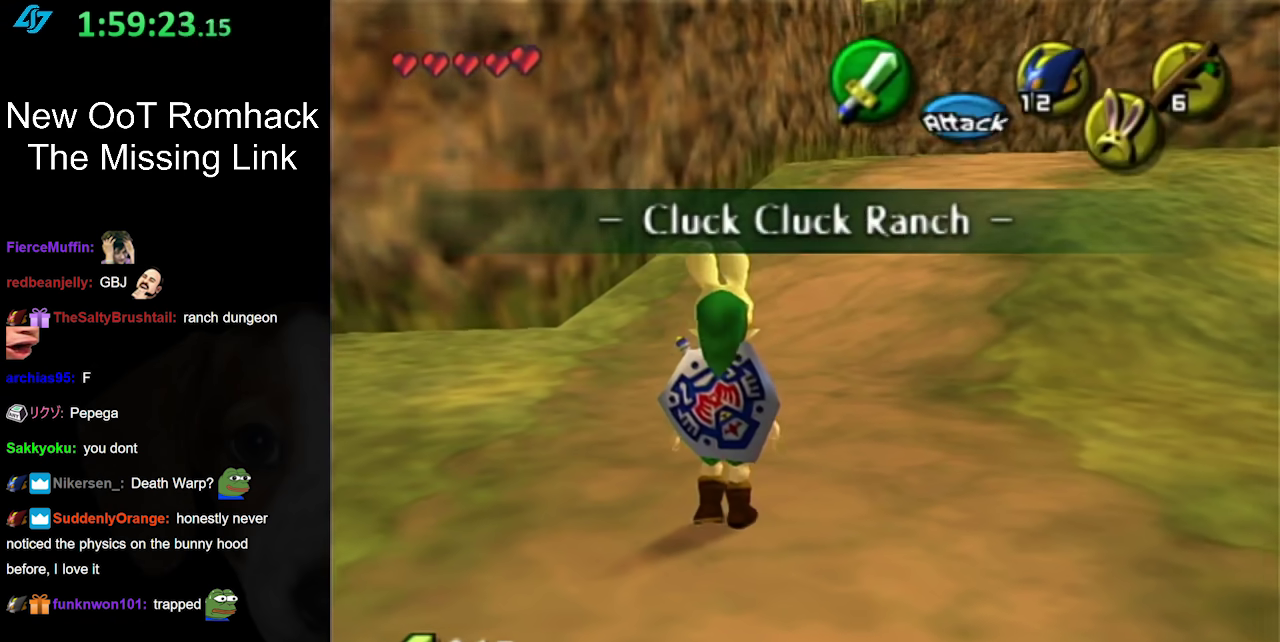
{"buttons": [], "left_stick": "up", "right_stick": "center", "events": [[133, "left_stick", "up"]]}
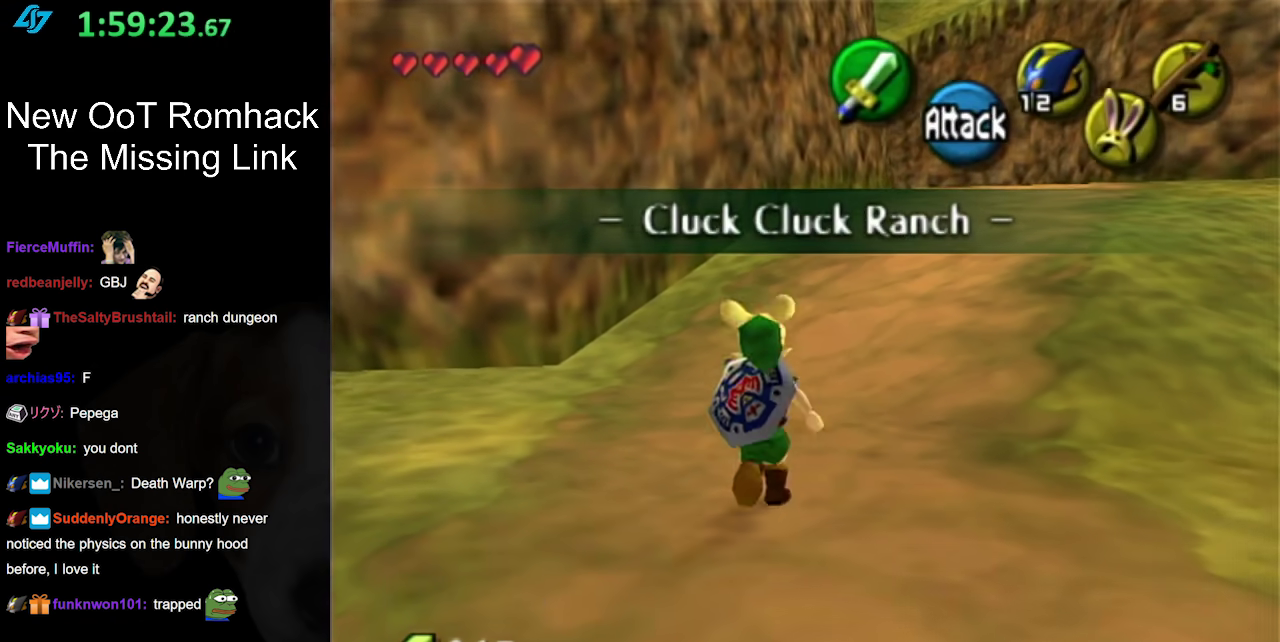
{"buttons": ["L1"], "left_stick": "up-right", "right_stick": "center", "events": [[133, "left_stick", "up-right"], [500, "L1", "down"]]}
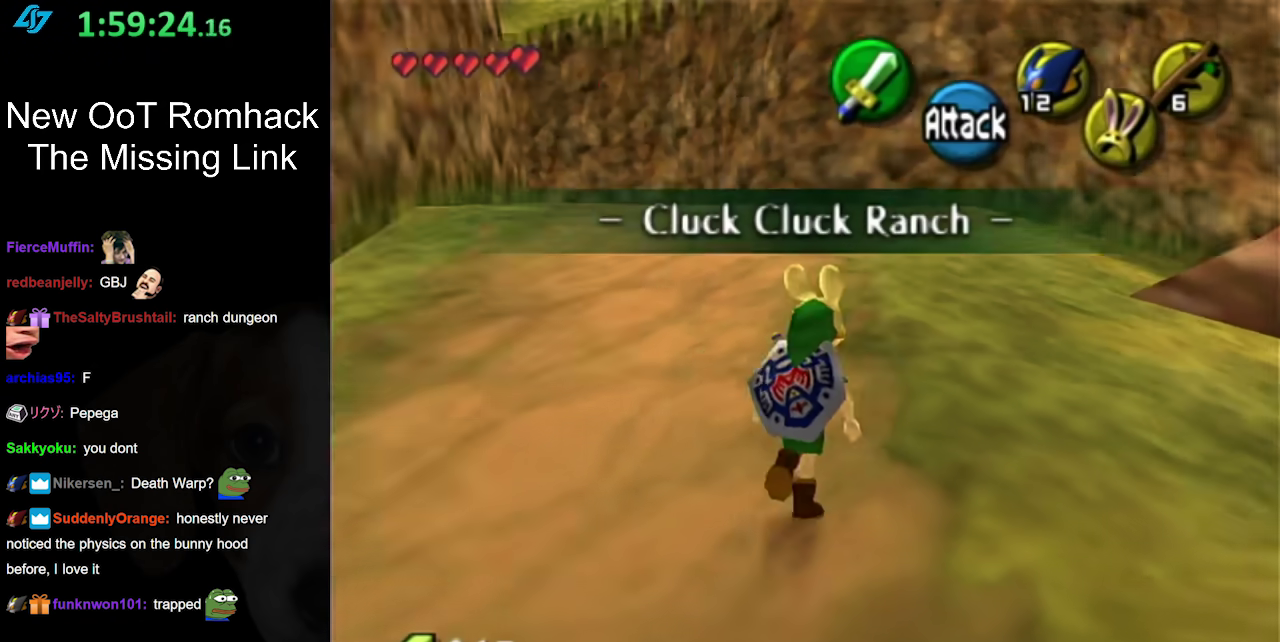
{"buttons": [], "left_stick": "up", "right_stick": "center", "events": [[100, "left_stick", "up"], [217, "L1", "up"]]}
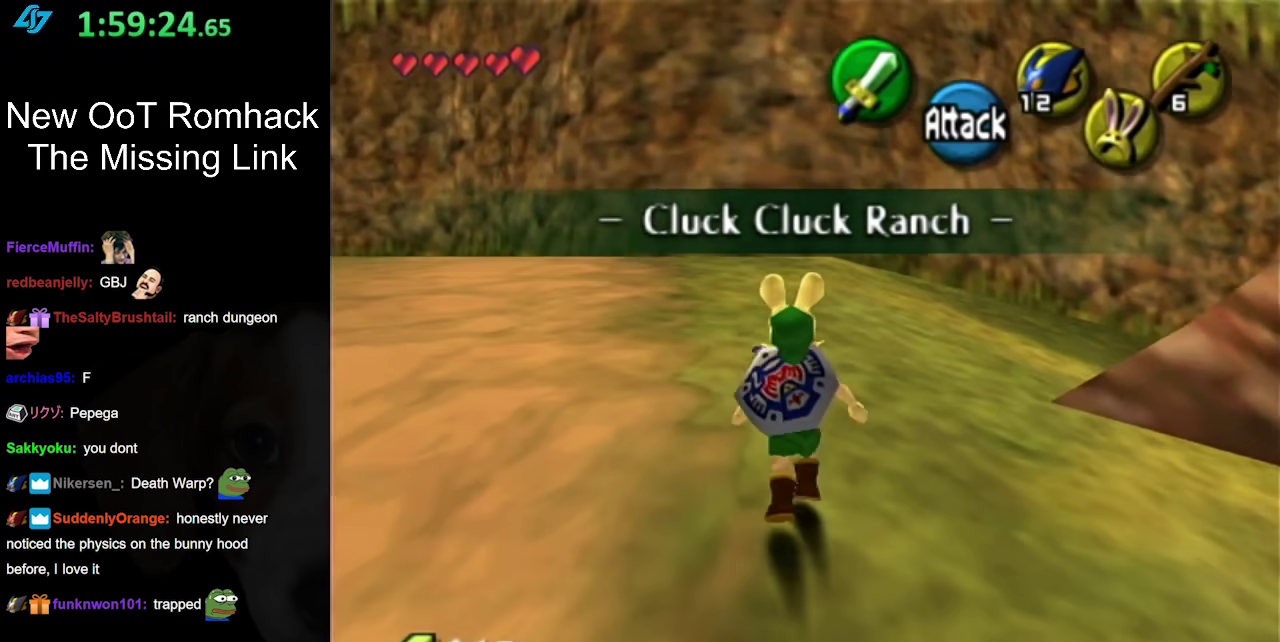
{"buttons": ["L1"], "left_stick": "center", "right_stick": "center", "events": [[133, "left_stick", "up-right"], [217, "left_stick", "down-right"], [383, "L1", "down"], [433, "left_stick", "center"]]}
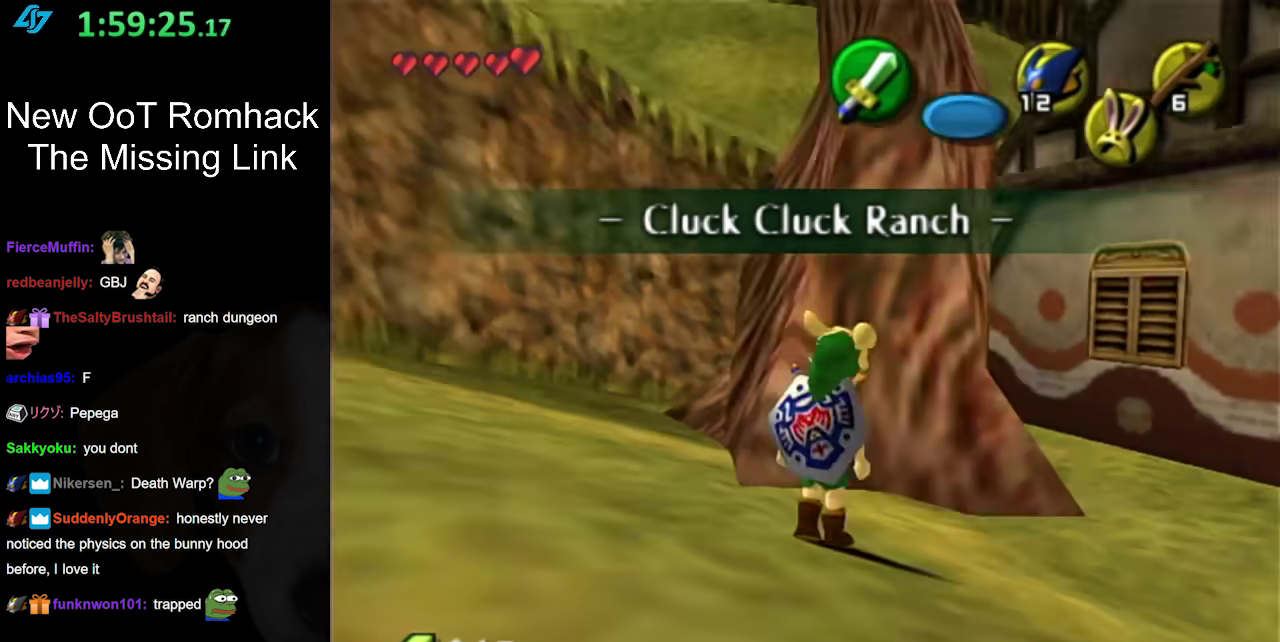
{"buttons": [], "left_stick": "down-right", "right_stick": "center", "events": [[133, "L1", "up"], [267, "left_stick", "down"], [450, "left_stick", "down-right"]]}
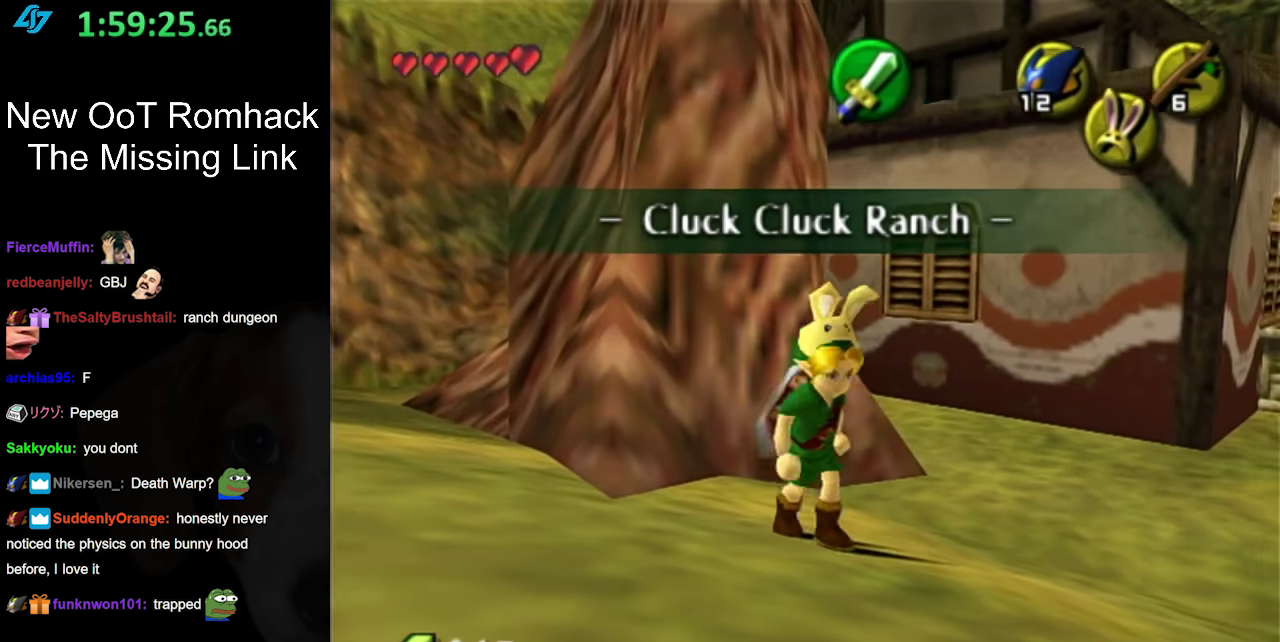
{"buttons": [], "left_stick": "down", "right_stick": "center", "events": [[383, "left_stick", "down"]]}
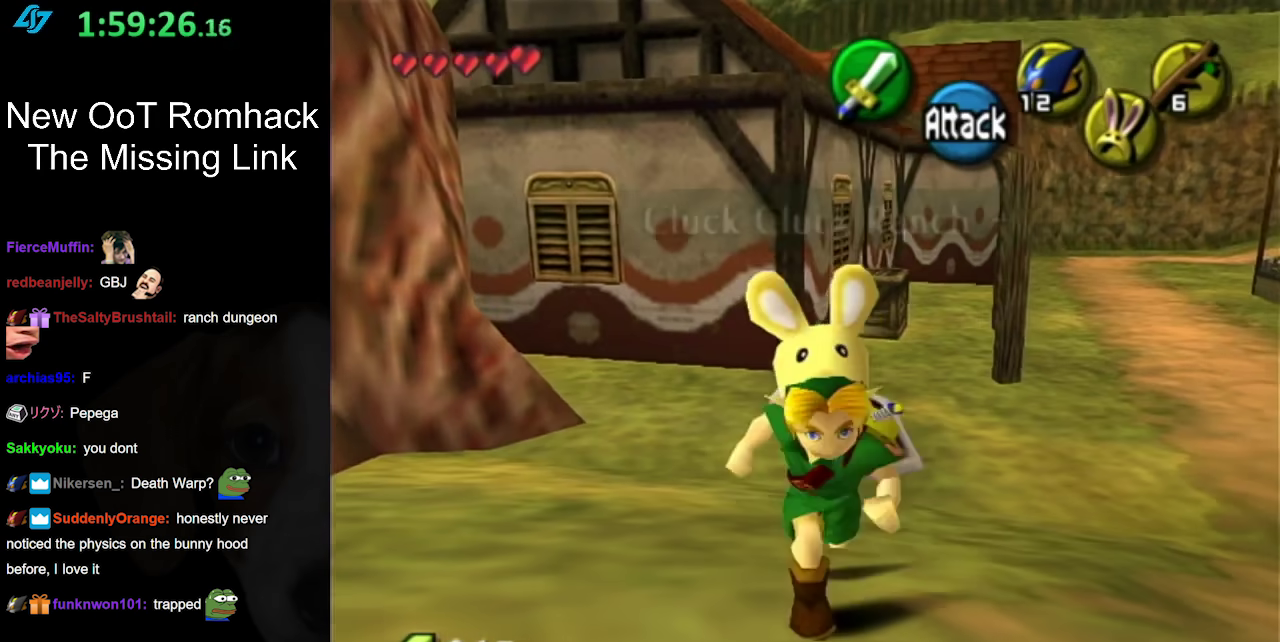
{"buttons": [], "left_stick": "right", "right_stick": "center", "events": [[317, "left_stick", "down-right"], [433, "left_stick", "right"]]}
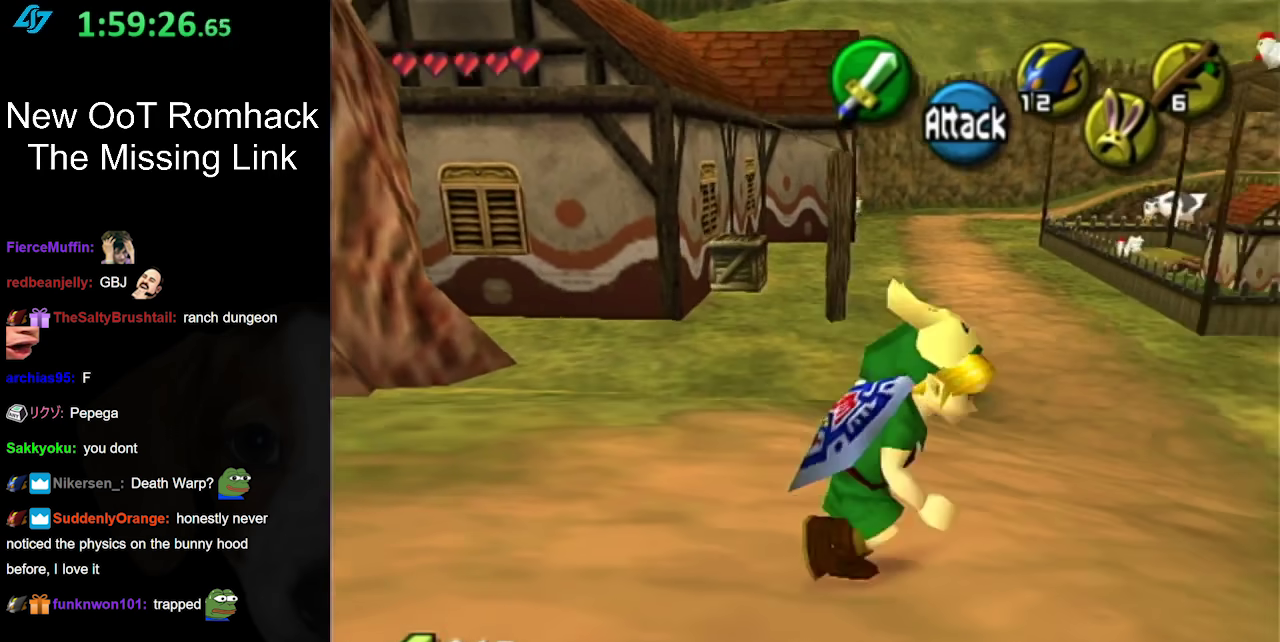
{"buttons": [], "left_stick": "down-left", "right_stick": "center", "events": [[133, "left_stick", "center"], [500, "left_stick", "down-left"]]}